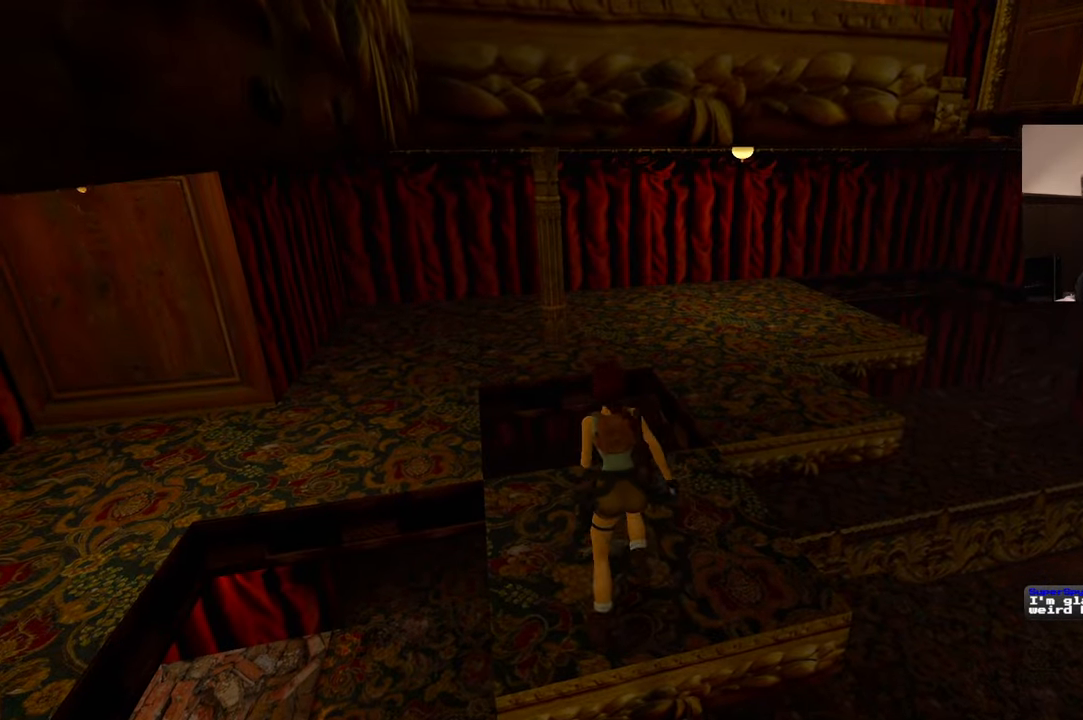
Gameplay with a controller (PlayStation layout); each line is a JSON object with the inputs held at the frame after it (dt_ms = milliseconds from this image to that frame). "events" lists button and stick changes between this image and that frame as [ms after this image, input, new state], when the widget could be followed in between. Not read: L2 L3 R3.
{"dt_ms": 500, "buttons": [], "left_stick": "center", "right_stick": "center", "events": [[267, "right_stick", "right"], [500, "right_stick", "center"]]}
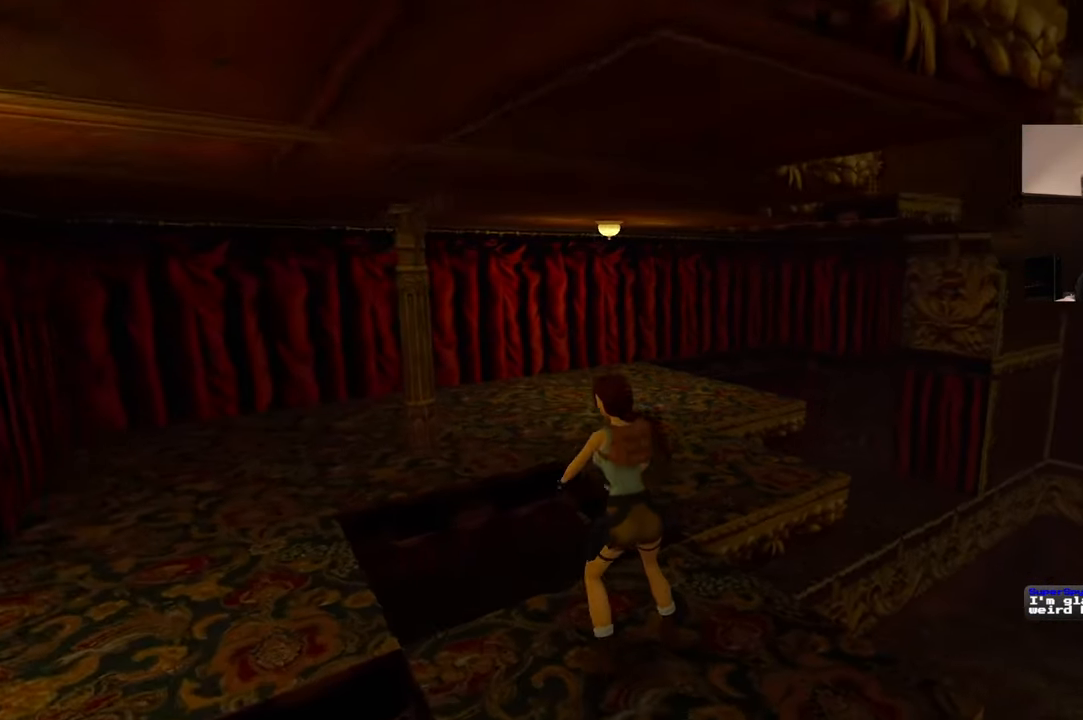
{"dt_ms": 500, "buttons": [], "left_stick": "center", "right_stick": "center", "events": []}
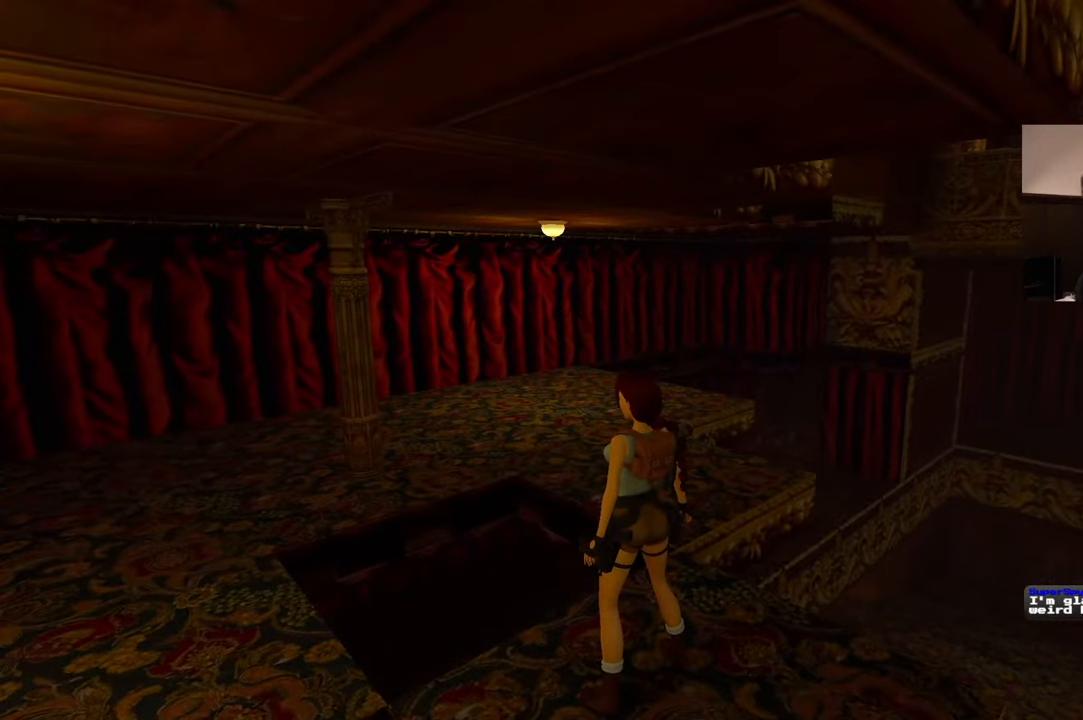
{"dt_ms": 500, "buttons": ["SQUARE"], "left_stick": "up", "right_stick": "center", "events": [[450, "SQUARE", "down"], [500, "left_stick", "up"]]}
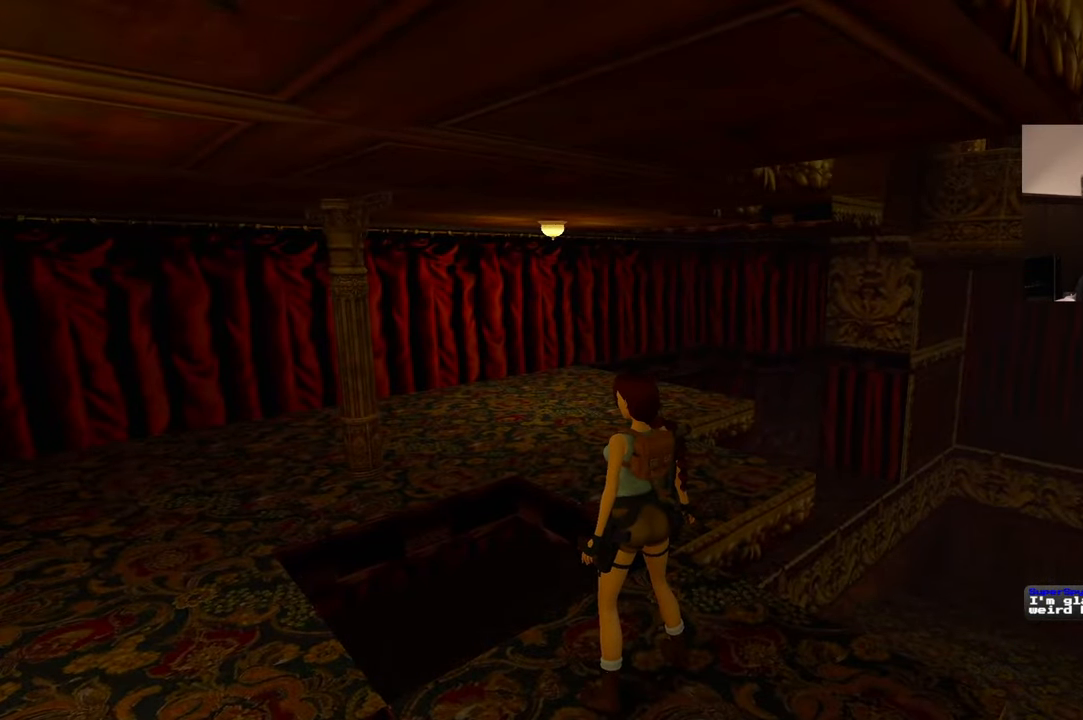
{"dt_ms": 500, "buttons": [], "left_stick": "up-left", "right_stick": "center", "events": [[217, "left_stick", "up-right"], [317, "left_stick", "up"], [434, "SQUARE", "up"], [500, "left_stick", "up-left"]]}
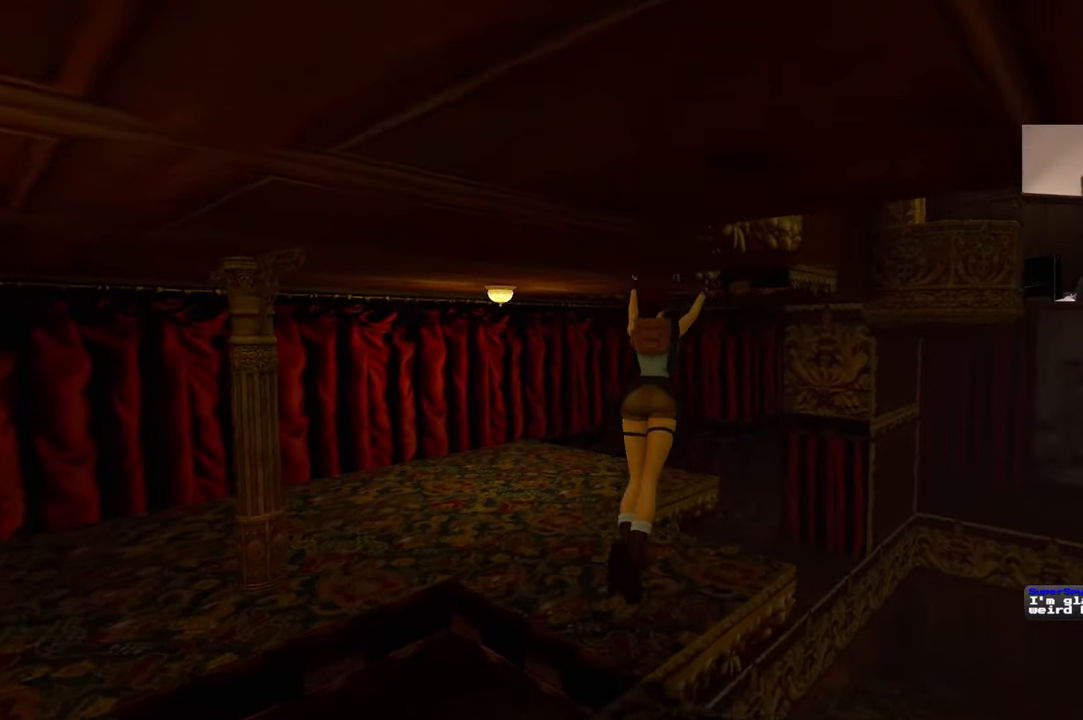
{"dt_ms": 500, "buttons": [], "left_stick": "left", "right_stick": "center", "events": [[367, "left_stick", "left"]]}
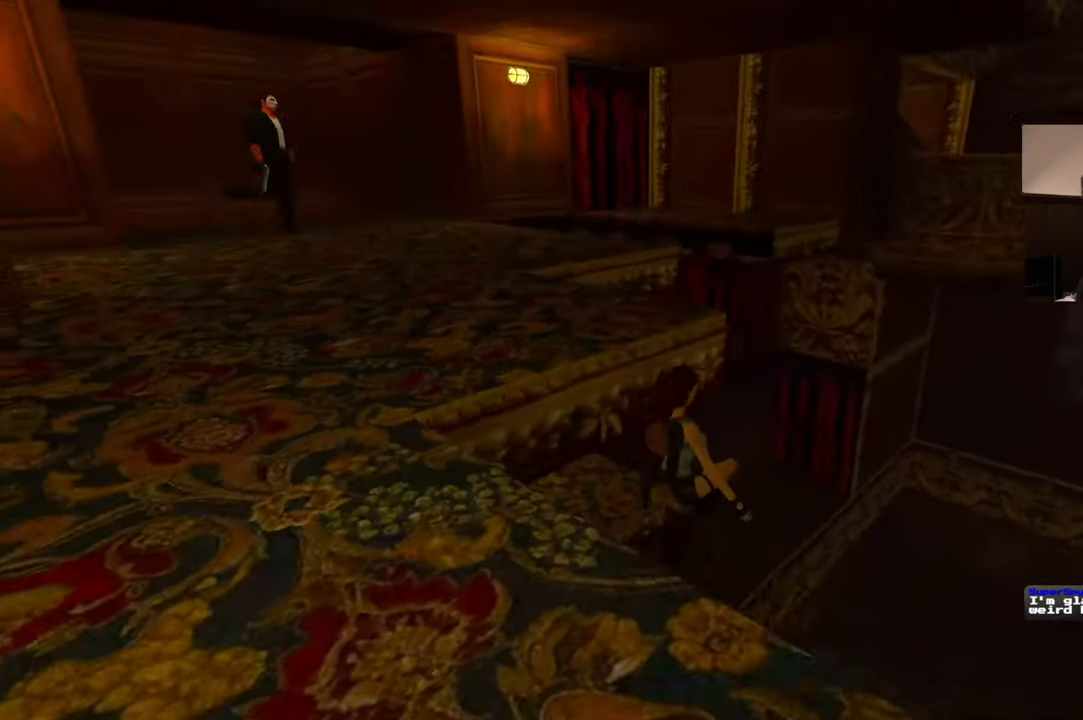
{"dt_ms": 1000, "buttons": [], "left_stick": "left", "right_stick": "left", "events": [[117, "right_stick", "down-right"], [384, "right_stick", "center"], [517, "left_stick", "up-right"], [700, "left_stick", "center"], [817, "left_stick", "left"], [817, "right_stick", "left"]]}
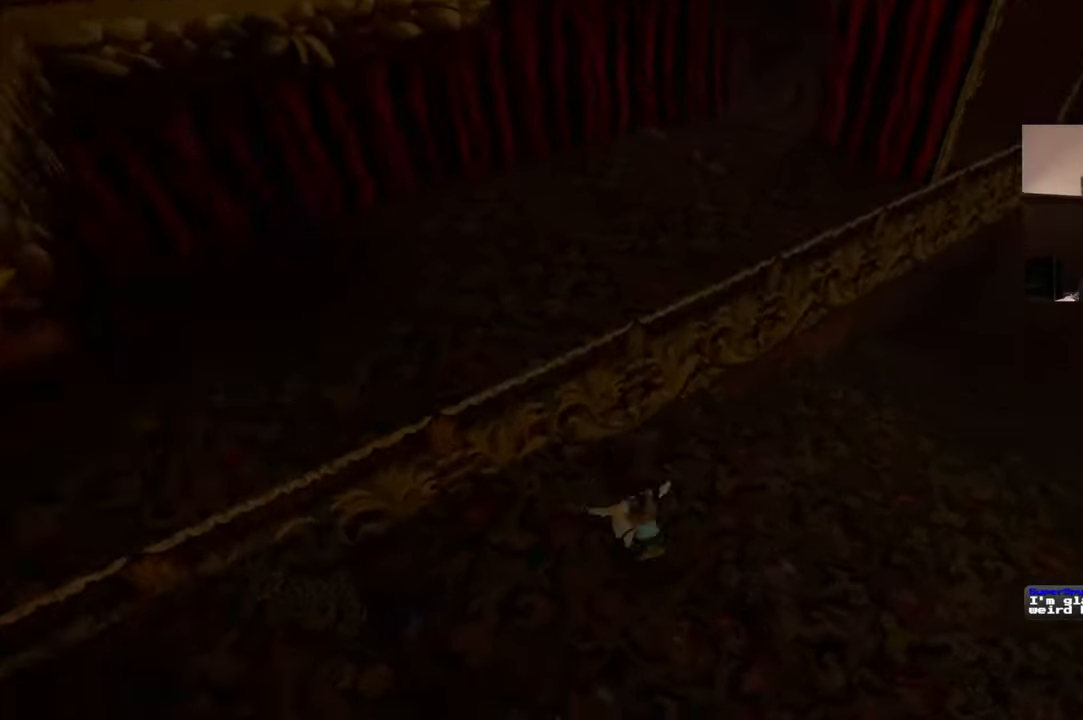
{"dt_ms": 500, "buttons": [], "left_stick": "up-left", "right_stick": "left", "events": [[267, "left_stick", "up-left"]]}
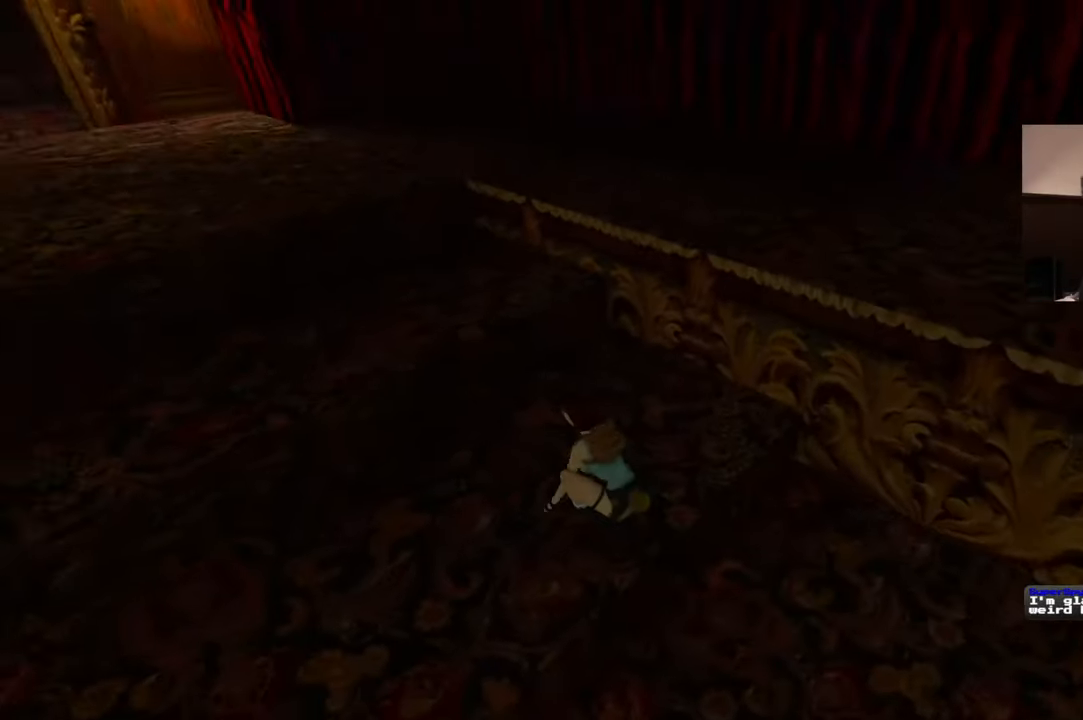
{"dt_ms": 500, "buttons": [], "left_stick": "up", "right_stick": "center", "events": [[50, "left_stick", "up"], [267, "left_stick", "center"], [284, "right_stick", "center"], [434, "left_stick", "up"]]}
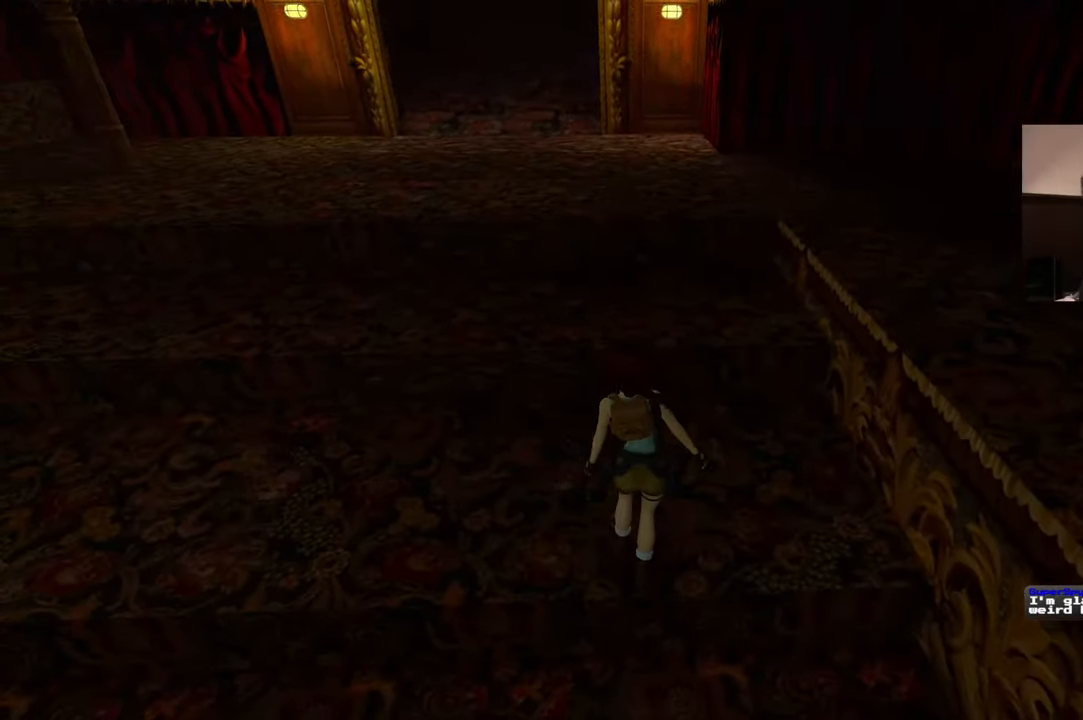
{"dt_ms": 500, "buttons": [], "left_stick": "up", "right_stick": "up-left", "events": [[167, "right_stick", "up-left"]]}
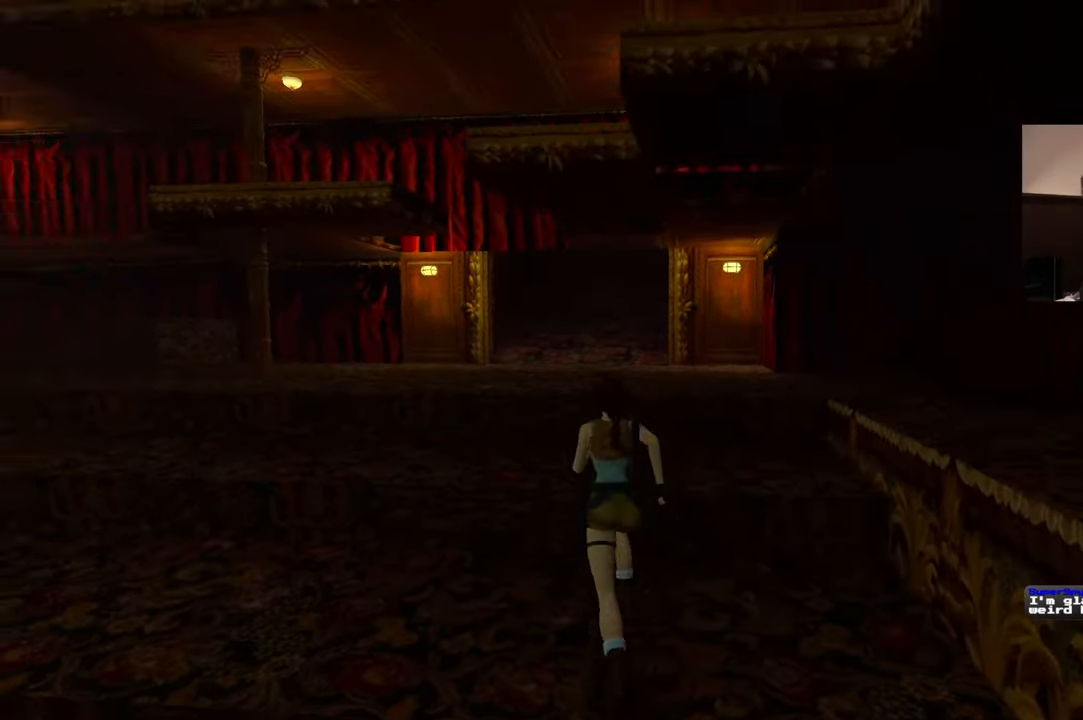
{"dt_ms": 500, "buttons": [], "left_stick": "up", "right_stick": "center", "events": [[100, "right_stick", "center"]]}
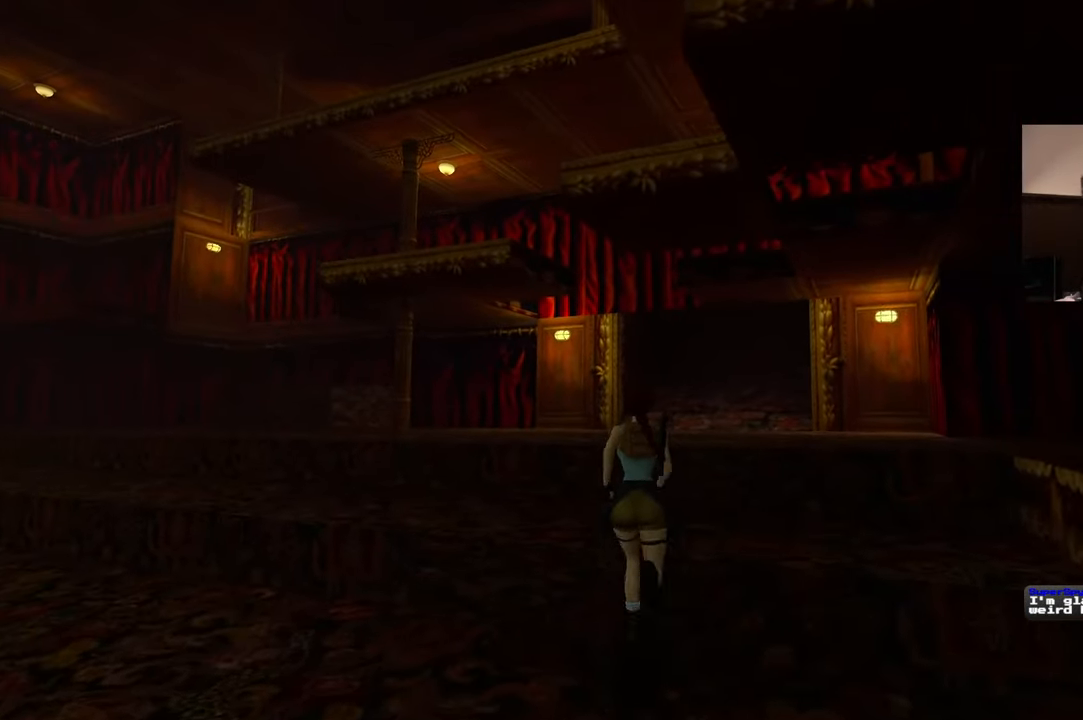
{"dt_ms": 500, "buttons": [], "left_stick": "up-left", "right_stick": "down-right", "events": [[367, "left_stick", "up-left"], [400, "right_stick", "right"], [467, "right_stick", "down-right"]]}
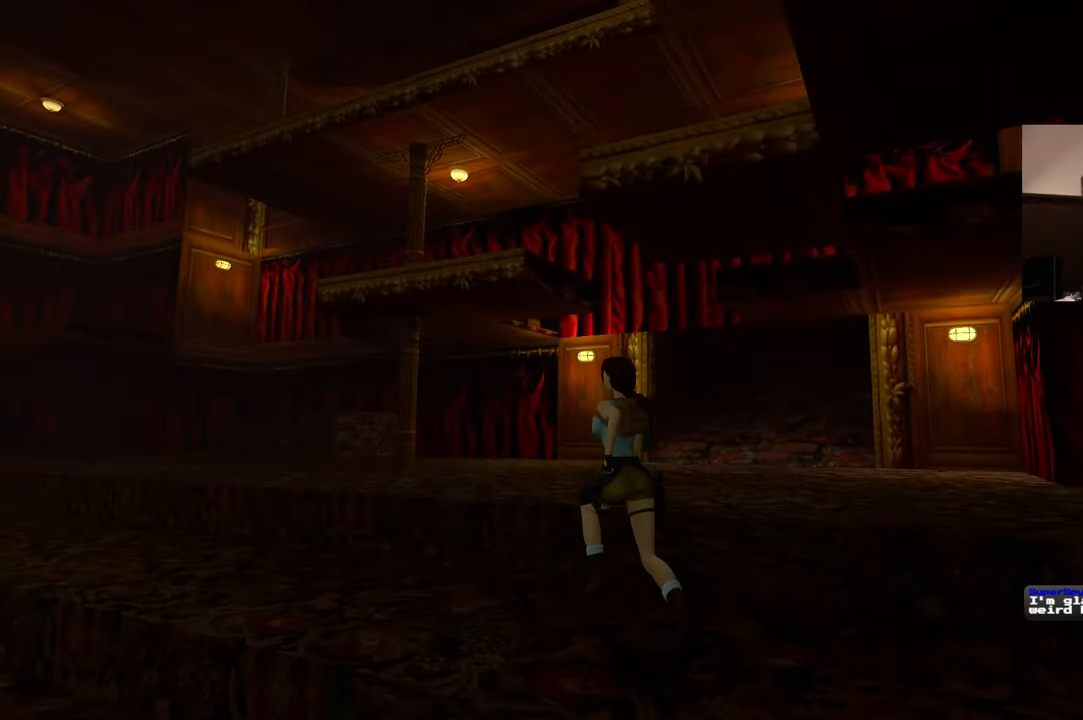
{"dt_ms": 500, "buttons": [], "left_stick": "up", "right_stick": "down-right", "events": [[200, "right_stick", "center"], [467, "left_stick", "up"], [484, "right_stick", "down-right"]]}
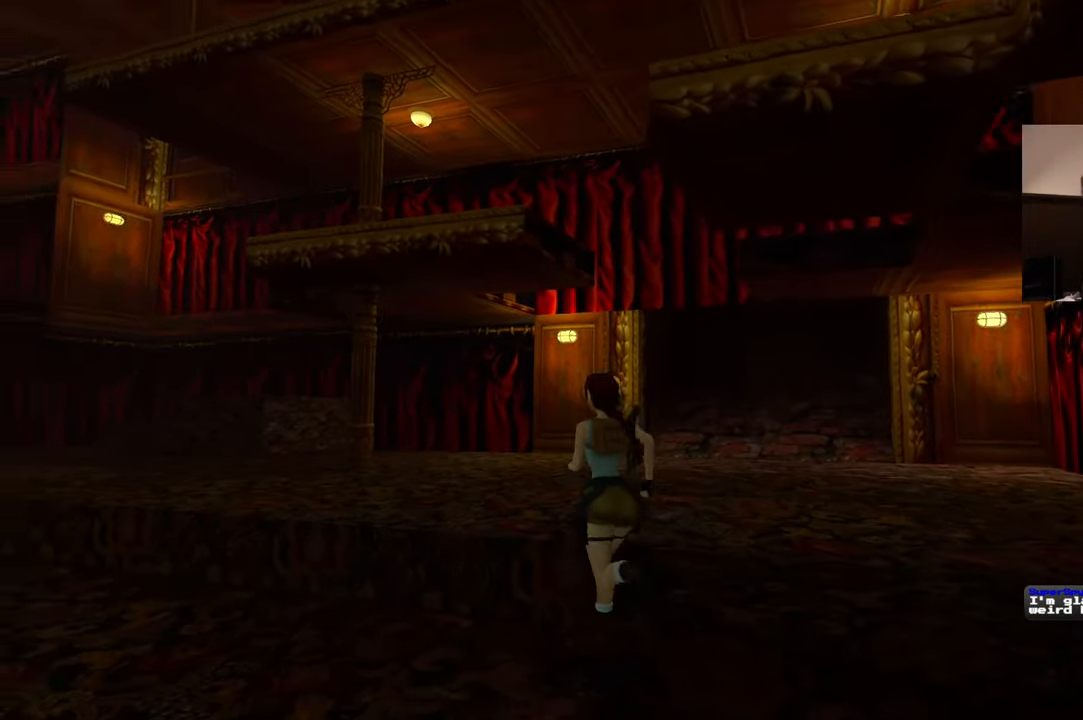
{"dt_ms": 500, "buttons": [], "left_stick": "center", "right_stick": "center", "events": [[217, "right_stick", "center"], [234, "left_stick", "center"]]}